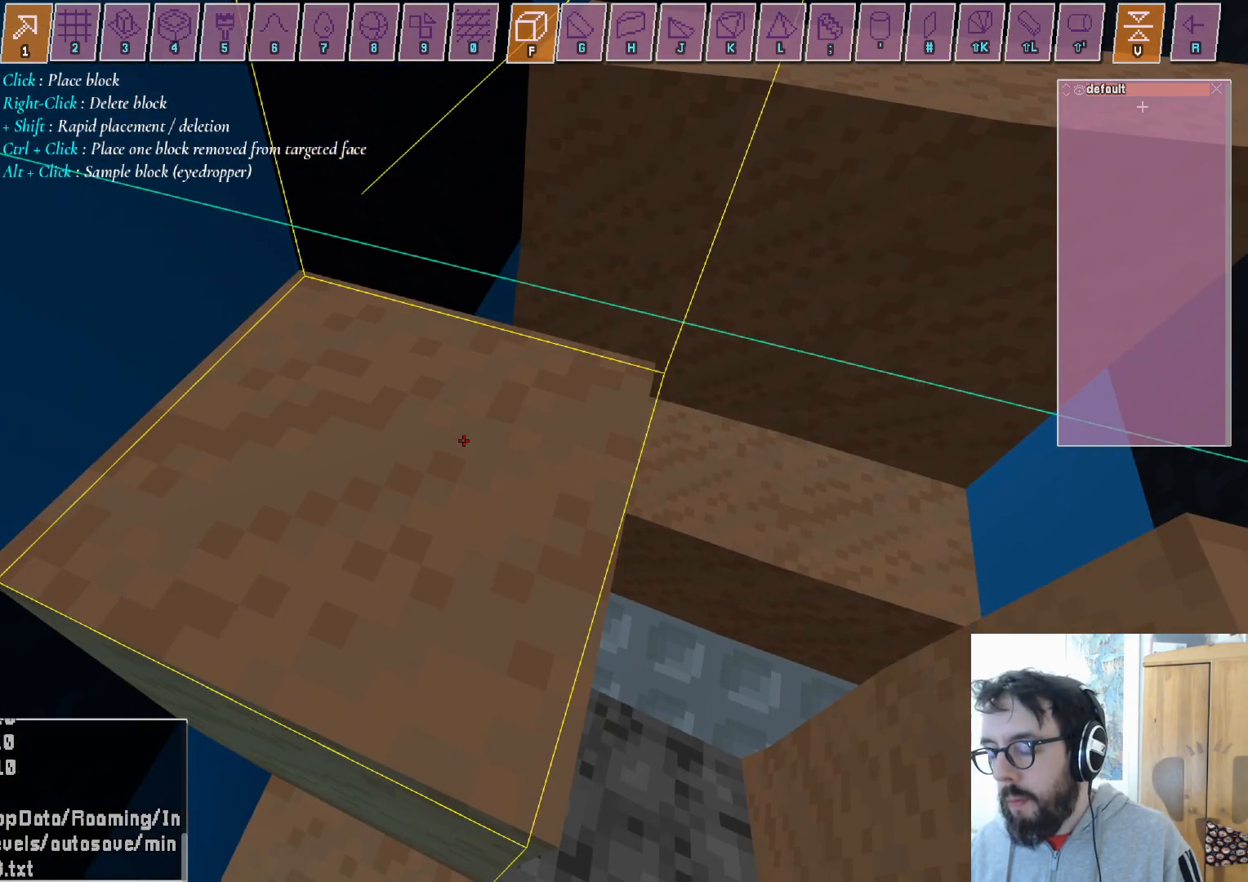
Gameplay with a controller (Xbox layout); each line is a JSON object with the inputs held at the frame after it. "events" lists button and stick changes between this image and that frame as [ms after this image, input, new state], when the widget could be followed in between. Not read: DPAD_UP R2 R3.
{"buttons": [], "left_stick": "center", "right_stick": "right", "events": [[433, "right_stick", "right"]]}
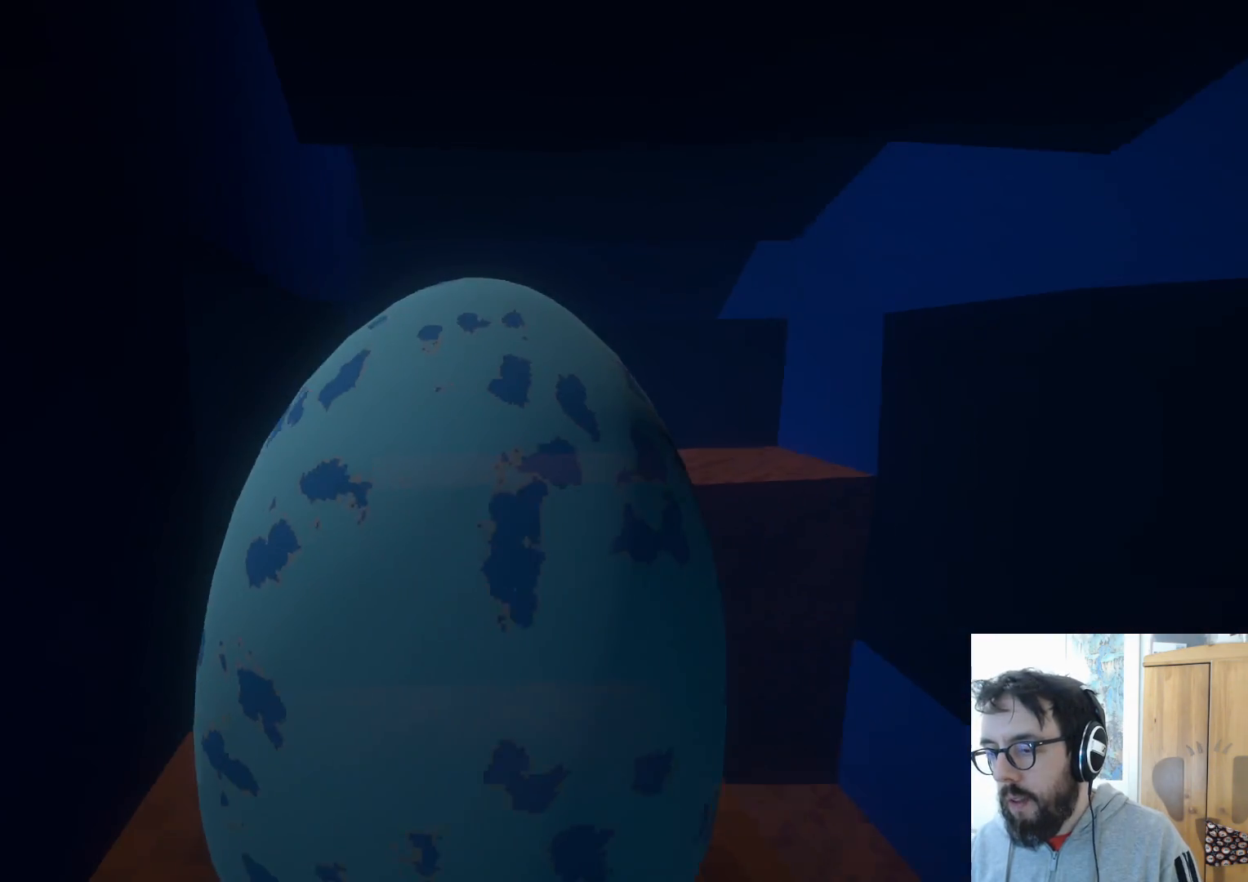
{"buttons": [], "left_stick": "center", "right_stick": "down-left", "events": [[50, "right_stick", "down-right"], [233, "left_stick", "right"], [250, "right_stick", "down-left"], [483, "left_stick", "center"]]}
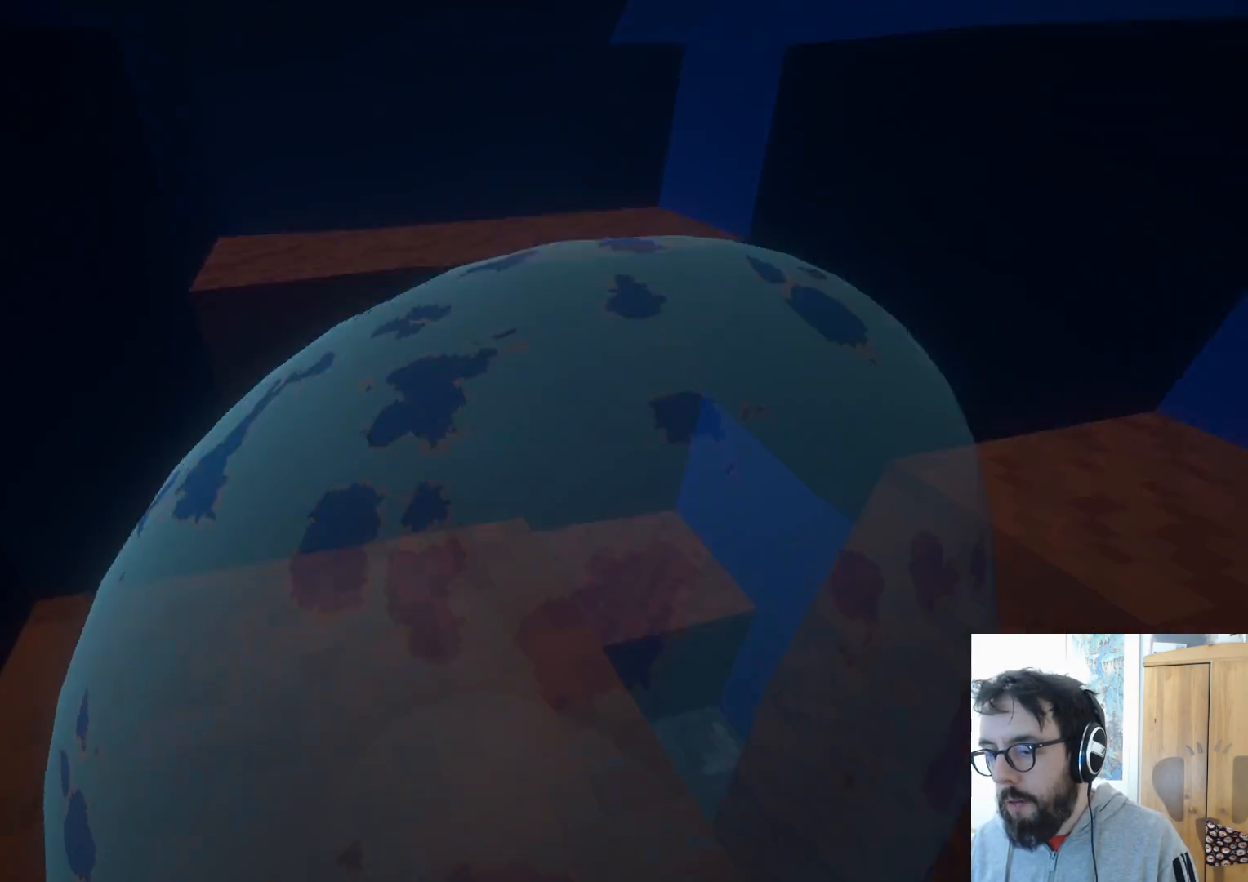
{"buttons": [], "left_stick": "up", "right_stick": "center", "events": [[150, "left_stick", "down-left"], [317, "right_stick", "center"], [467, "left_stick", "up"]]}
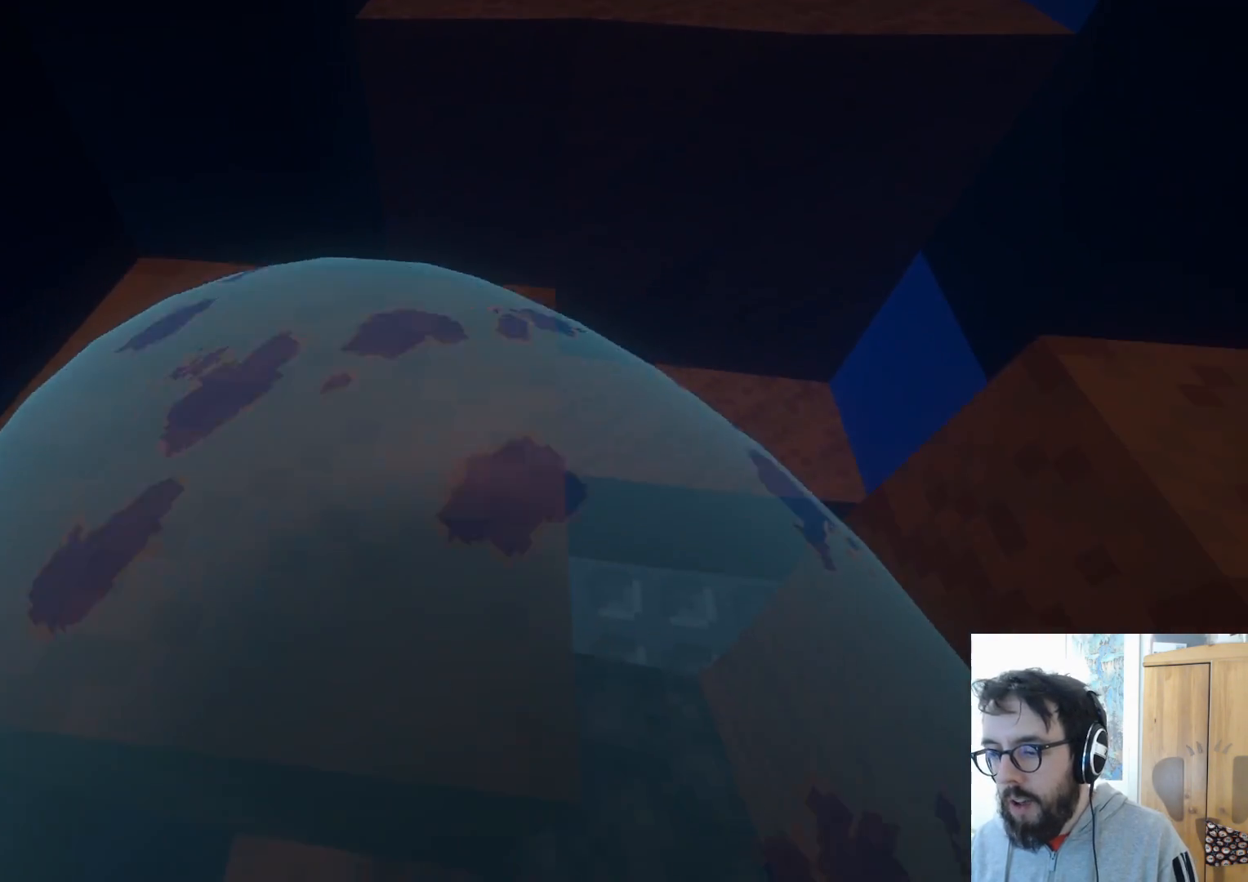
{"buttons": [], "left_stick": "up", "right_stick": "center", "events": []}
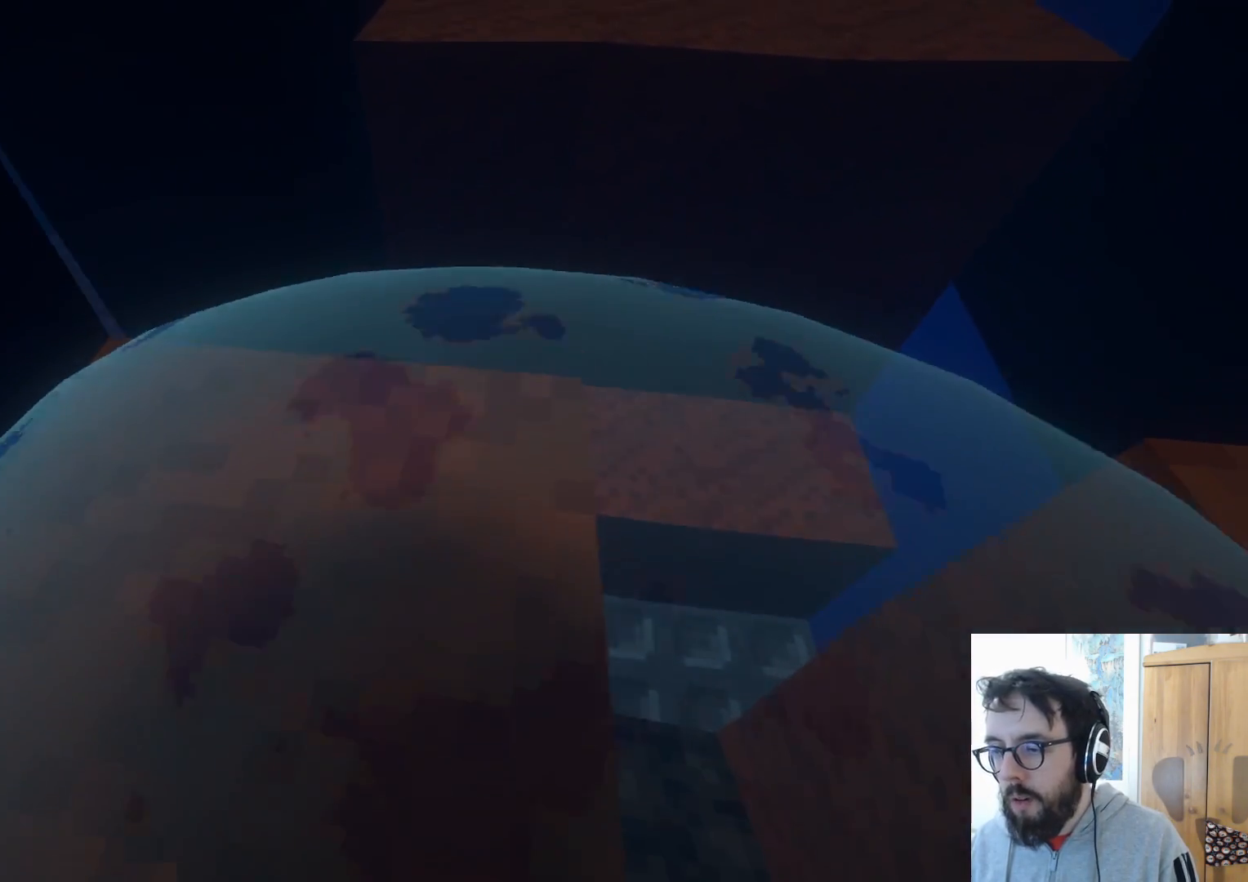
{"buttons": ["A"], "left_stick": "up", "right_stick": "center", "events": [[500, "A", "down"]]}
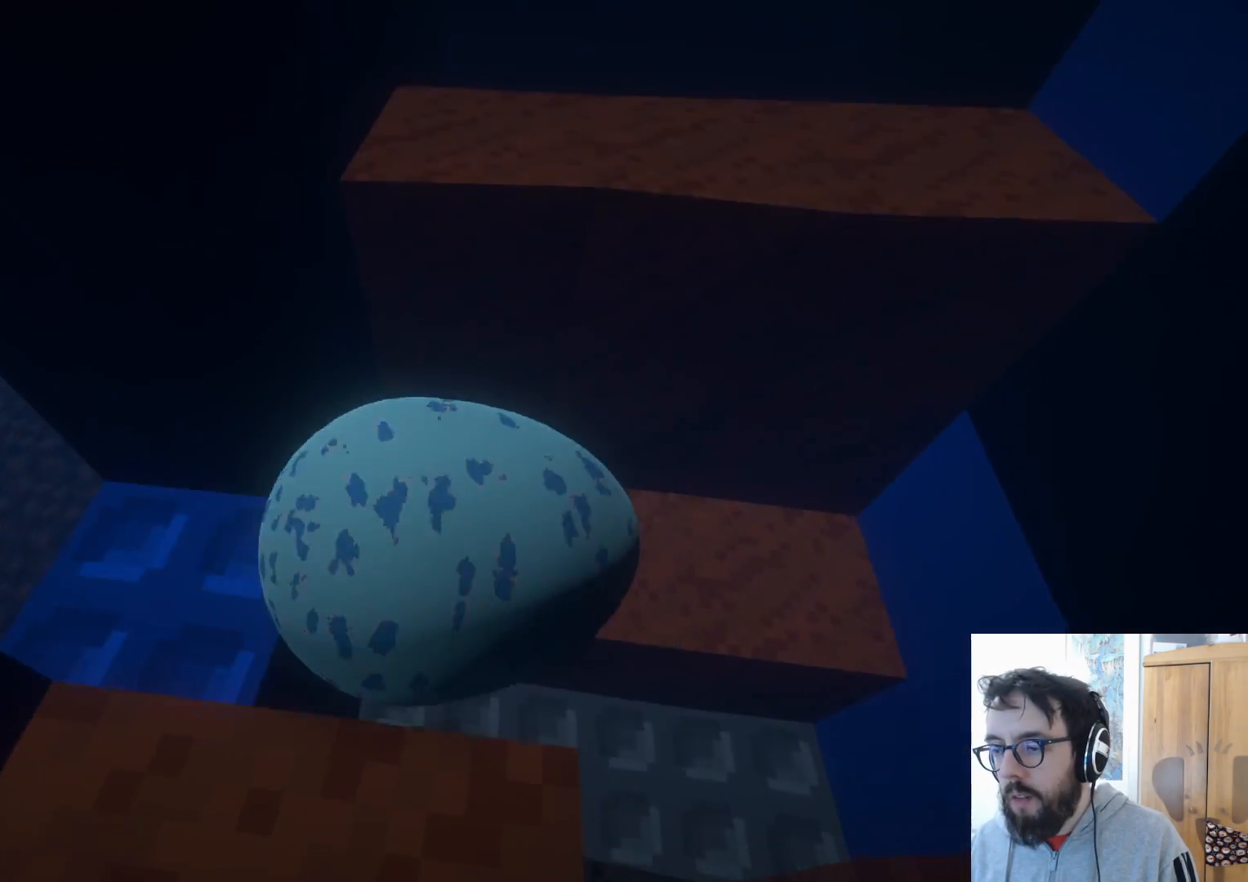
{"buttons": [], "left_stick": "up", "right_stick": "center", "events": [[167, "A", "up"]]}
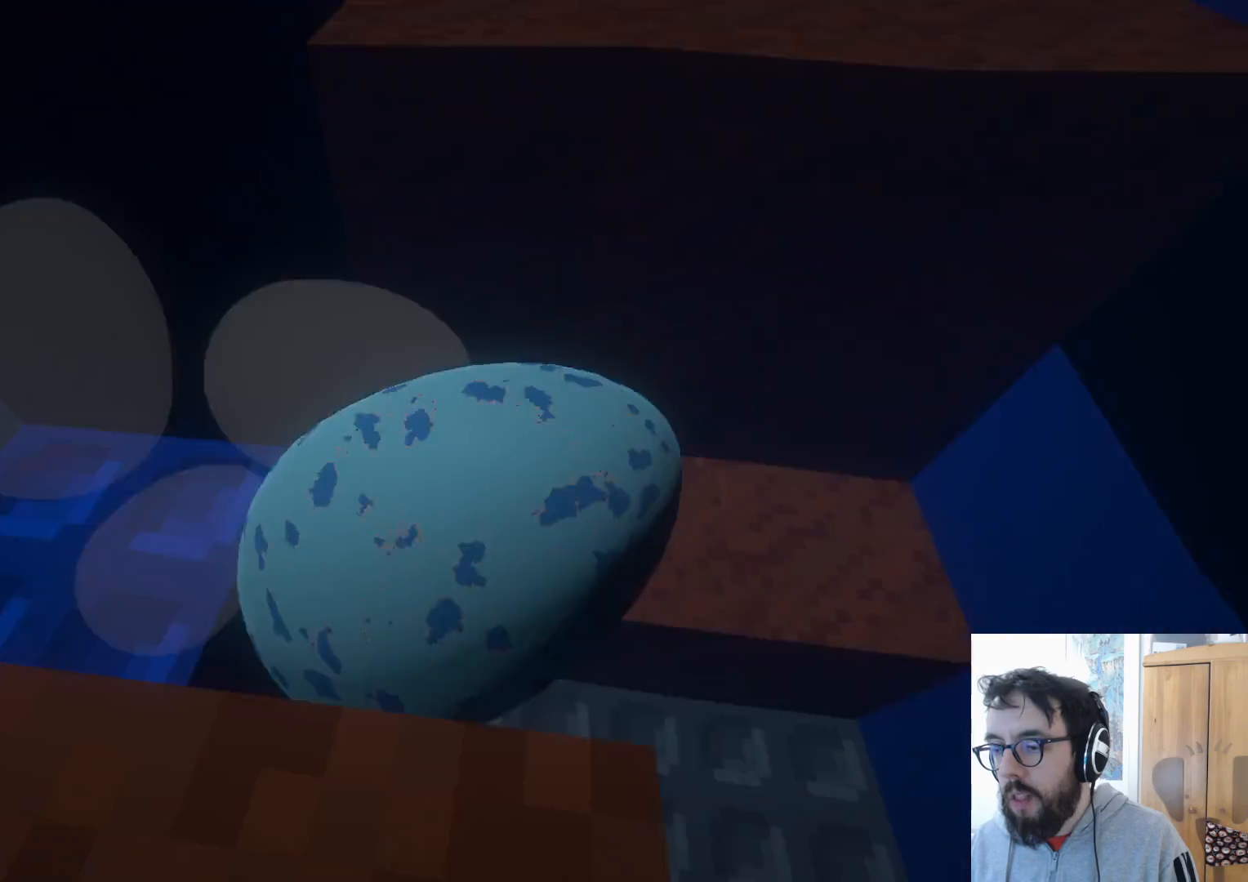
{"buttons": [], "left_stick": "center", "right_stick": "center", "events": [[383, "left_stick", "center"]]}